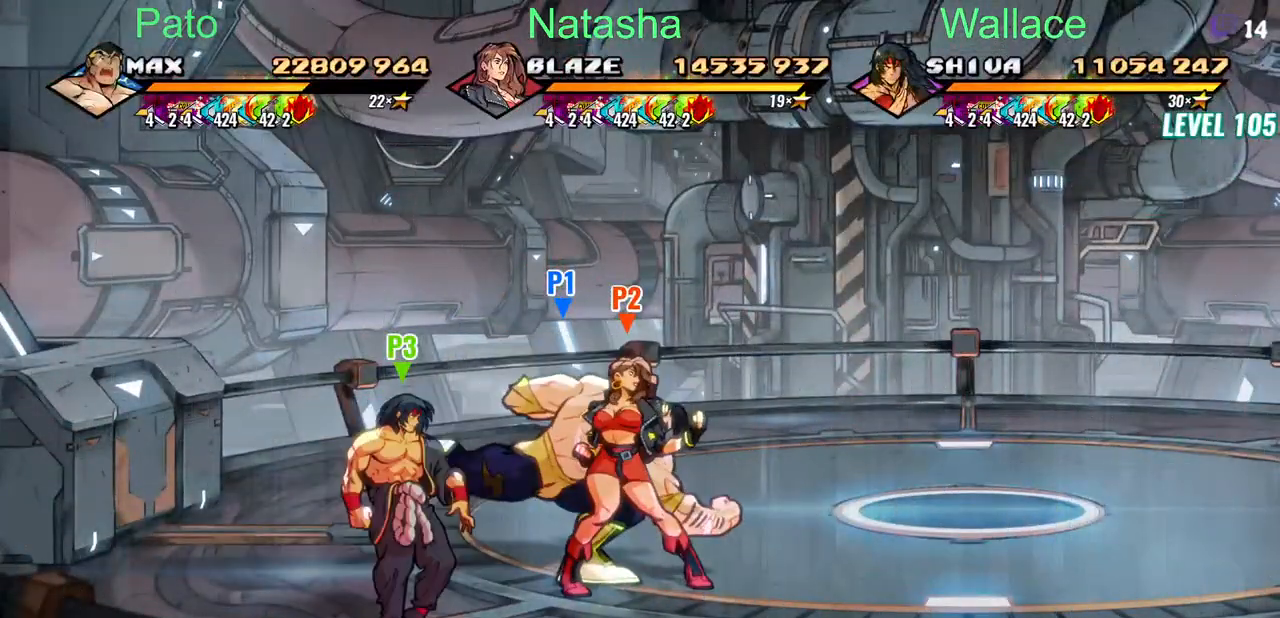
Gameplay with a controller (PlayStation layout); each line is a JSON object with the inputs held at the frame after it. "events" lists button and stick changes between this image and that frame as [ms after this image, input, new state], when the widget could be followed in between. Not read: L1 L3 R3 left_stick right_stick.
{"buttons": [], "events": [[400, "DPAD_LEFT", "up"]]}
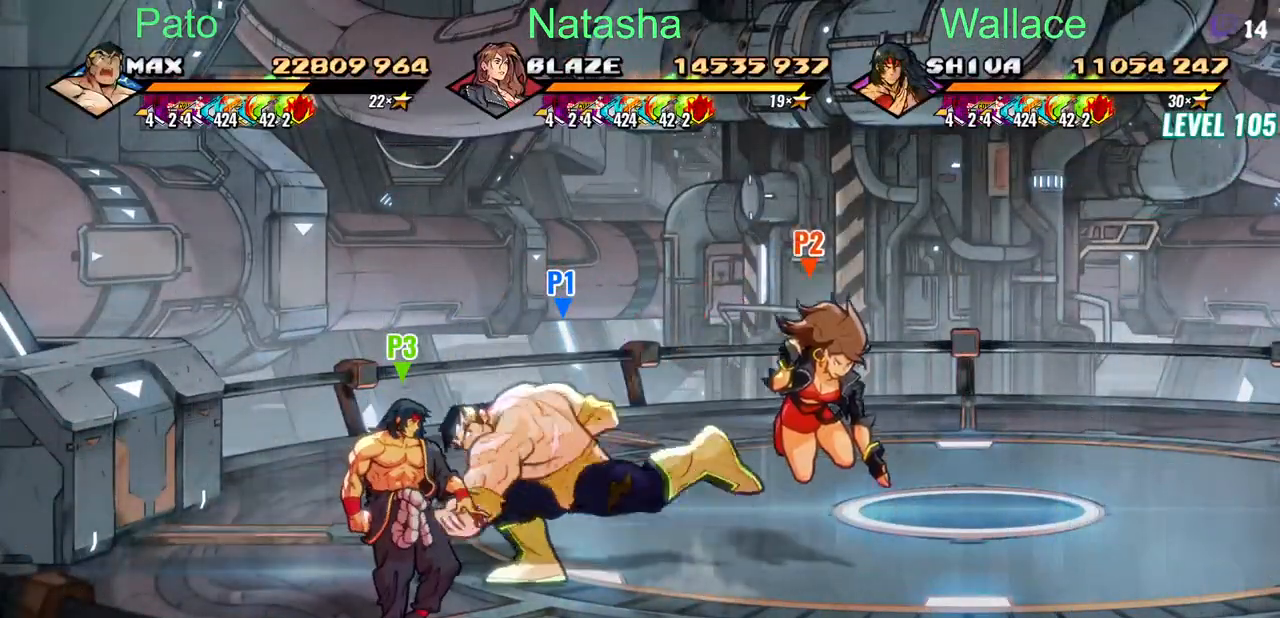
{"buttons": ["DPAD_RIGHT"], "events": [[50, "DPAD_RIGHT", "down"], [83, "CROSS", "down"], [183, "CROSS", "up"], [183, "DPAD_DOWN", "down"], [217, "TRIANGLE", "down"], [300, "TRIANGLE", "up"], [483, "DPAD_DOWN", "up"]]}
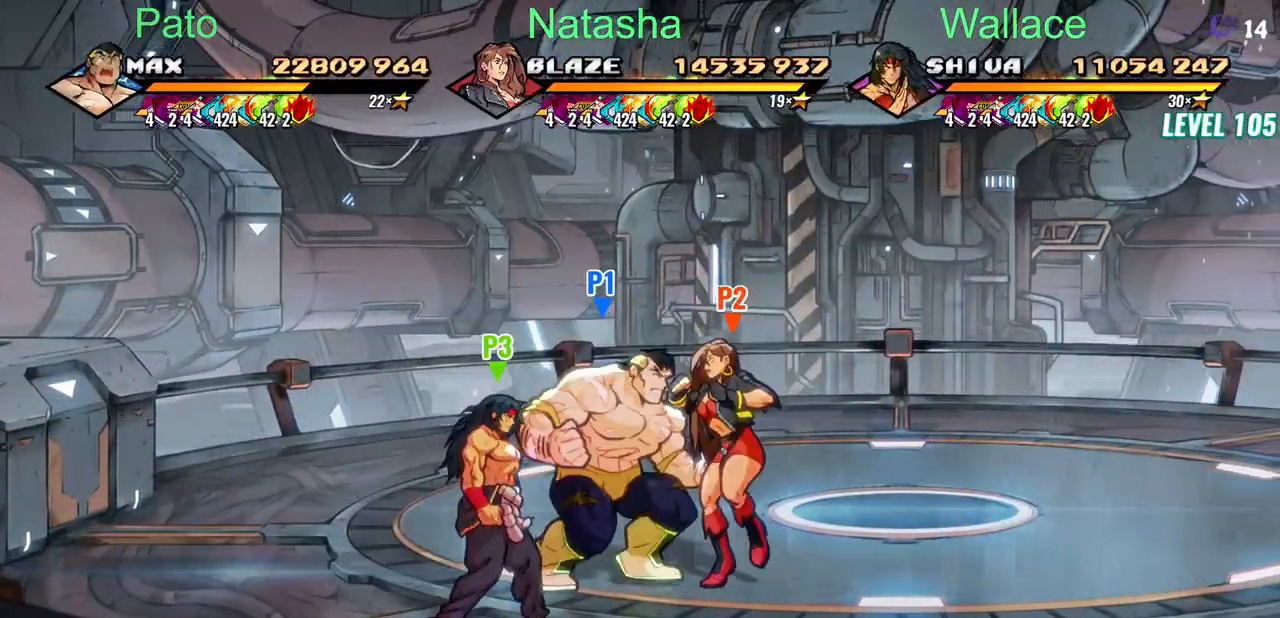
{"buttons": ["TRIANGLE", "DPAD_DOWN", "DPAD_RIGHT"], "events": [[17, "DPAD_RIGHT", "up"], [317, "DPAD_RIGHT", "down"], [350, "CROSS", "down"], [350, "DPAD_DOWN", "down"], [433, "CROSS", "up"], [467, "TRIANGLE", "down"]]}
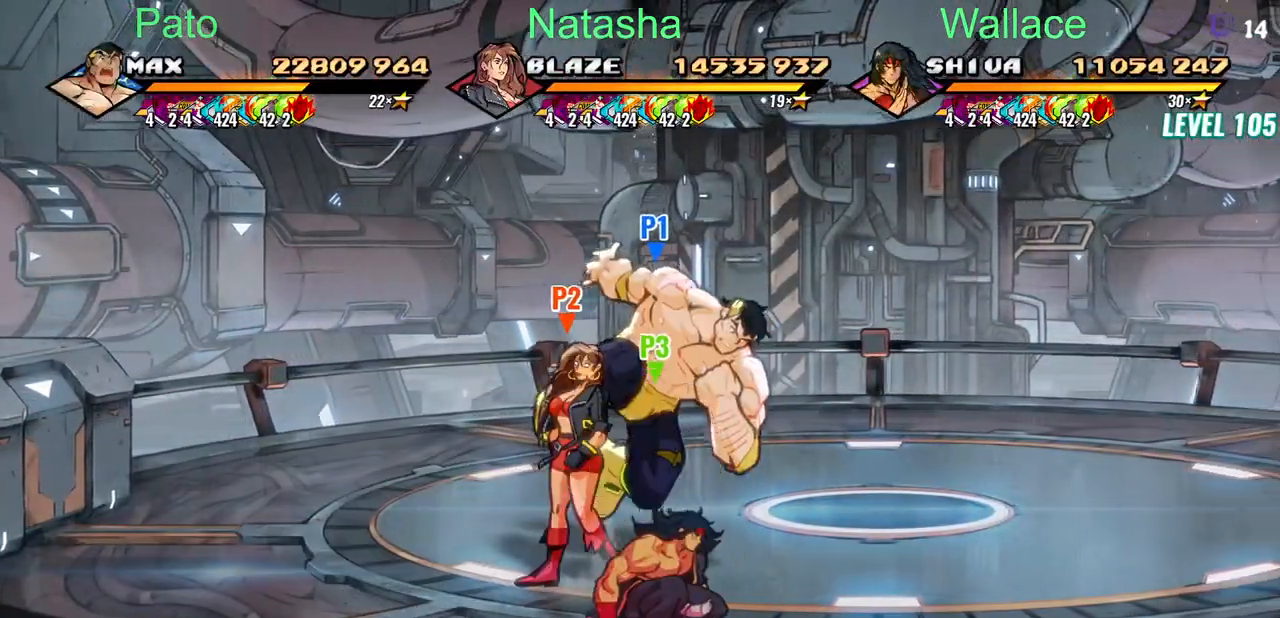
{"buttons": [], "events": [[17, "TRIANGLE", "up"], [67, "DPAD_DOWN", "up"], [67, "DPAD_RIGHT", "up"], [233, "DPAD_DOWN", "down"], [233, "DPAD_LEFT", "down"], [317, "CROSS", "down"], [400, "CROSS", "up"], [450, "TRIANGLE", "down"], [483, "TRIANGLE", "up"], [500, "DPAD_DOWN", "up"], [500, "DPAD_LEFT", "up"]]}
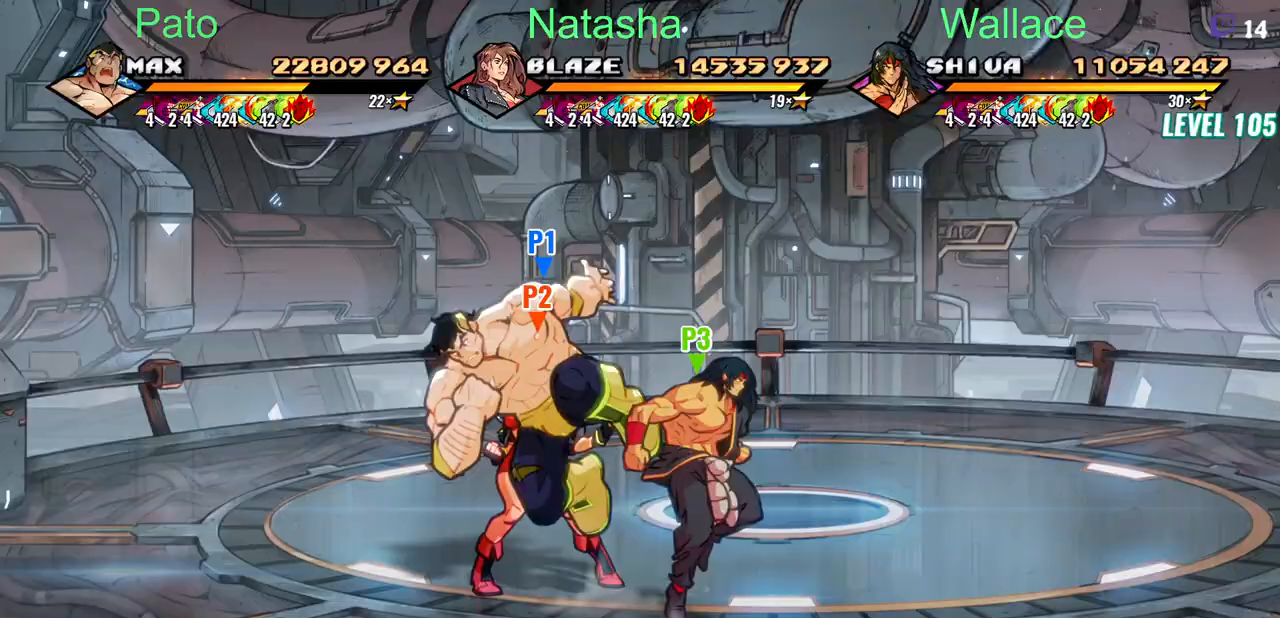
{"buttons": [], "events": []}
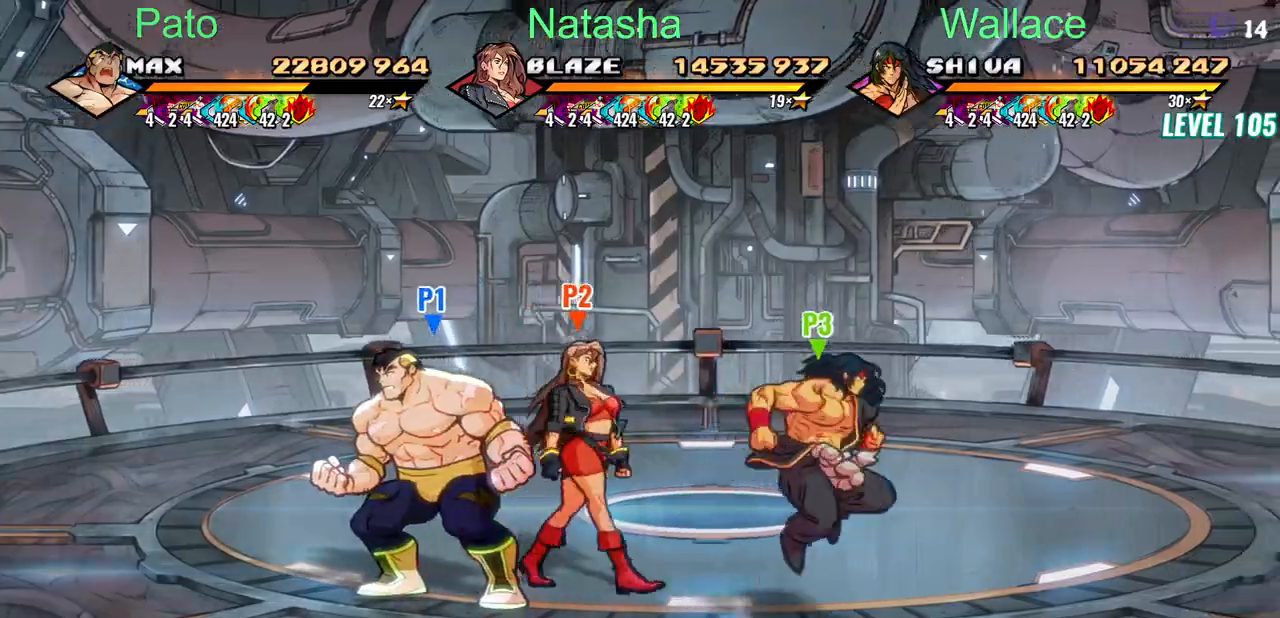
{"buttons": [], "events": []}
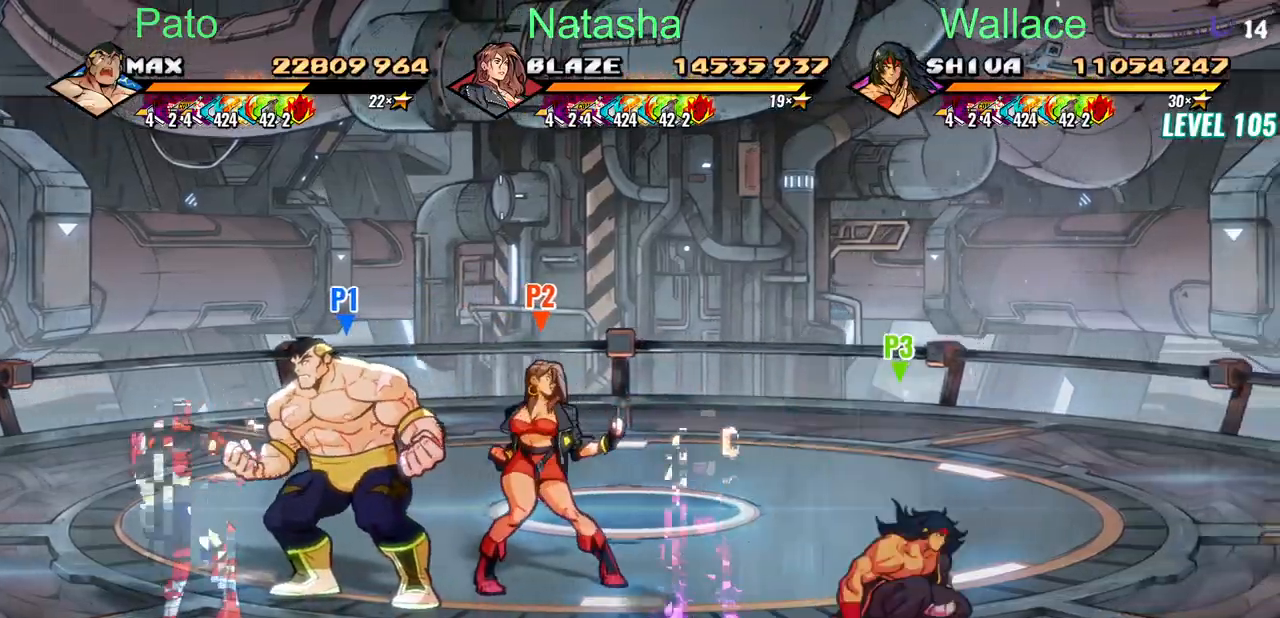
{"buttons": ["DPAD_DOWN"], "events": [[67, "DPAD_LEFT", "down"], [450, "DPAD_LEFT", "up"], [467, "DPAD_DOWN", "down"]]}
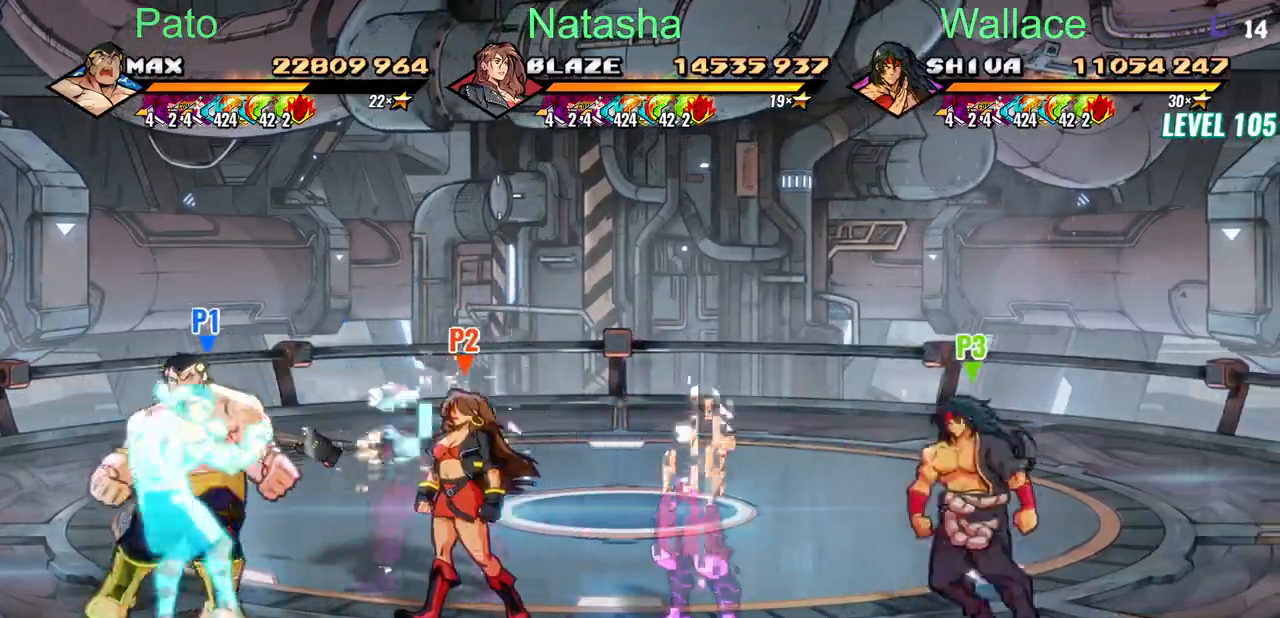
{"buttons": ["DPAD_RIGHT"]}
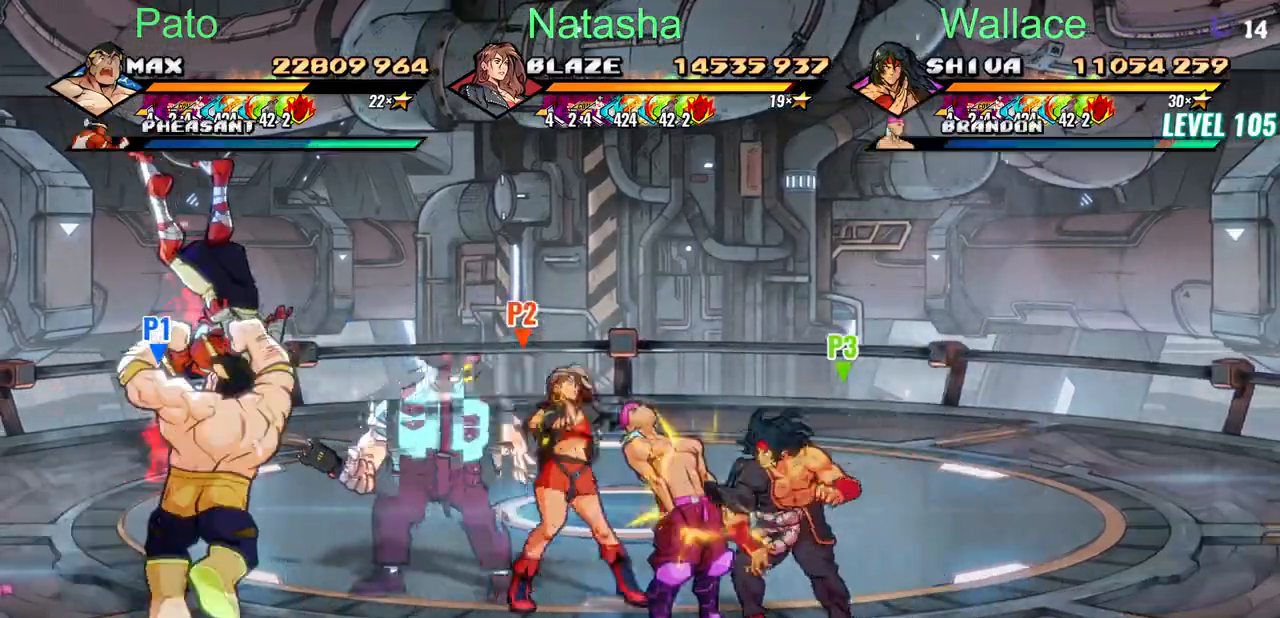
{"buttons": ["TRIANGLE", "DPAD_UP"], "events": [[17, "DPAD_RIGHT", "up"], [17, "DPAD_UP", "down"], [167, "TRIANGLE", "down"]]}
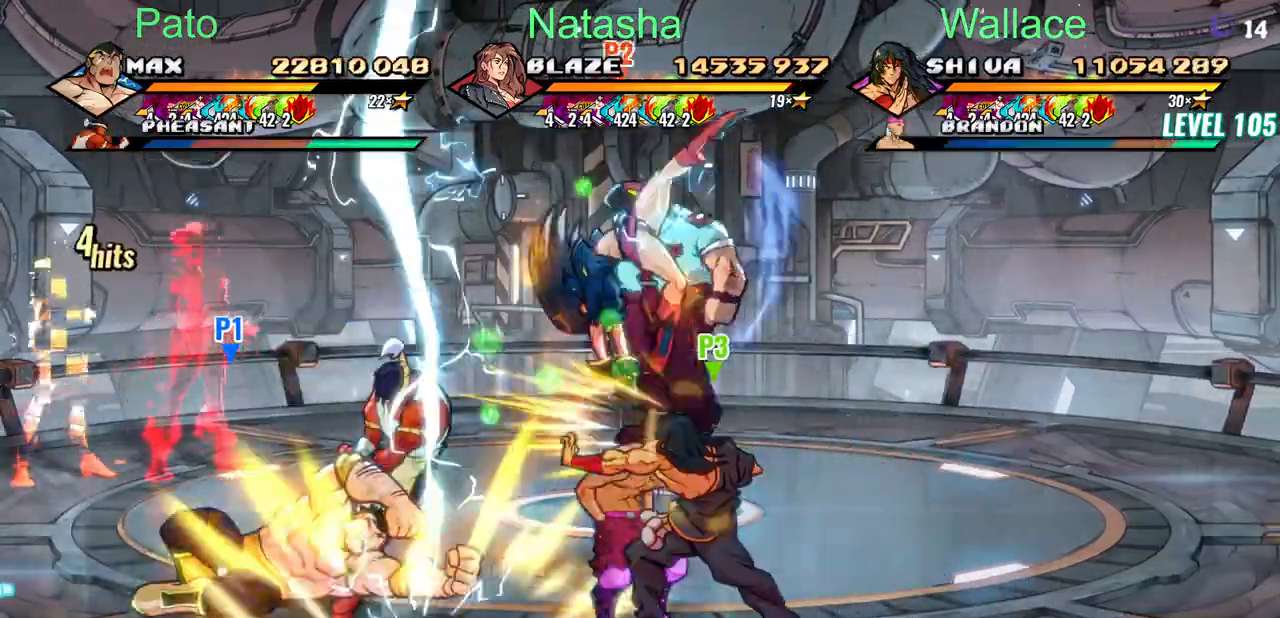
{"buttons": ["DPAD_UP"], "events": [[150, "TRIANGLE", "up"]]}
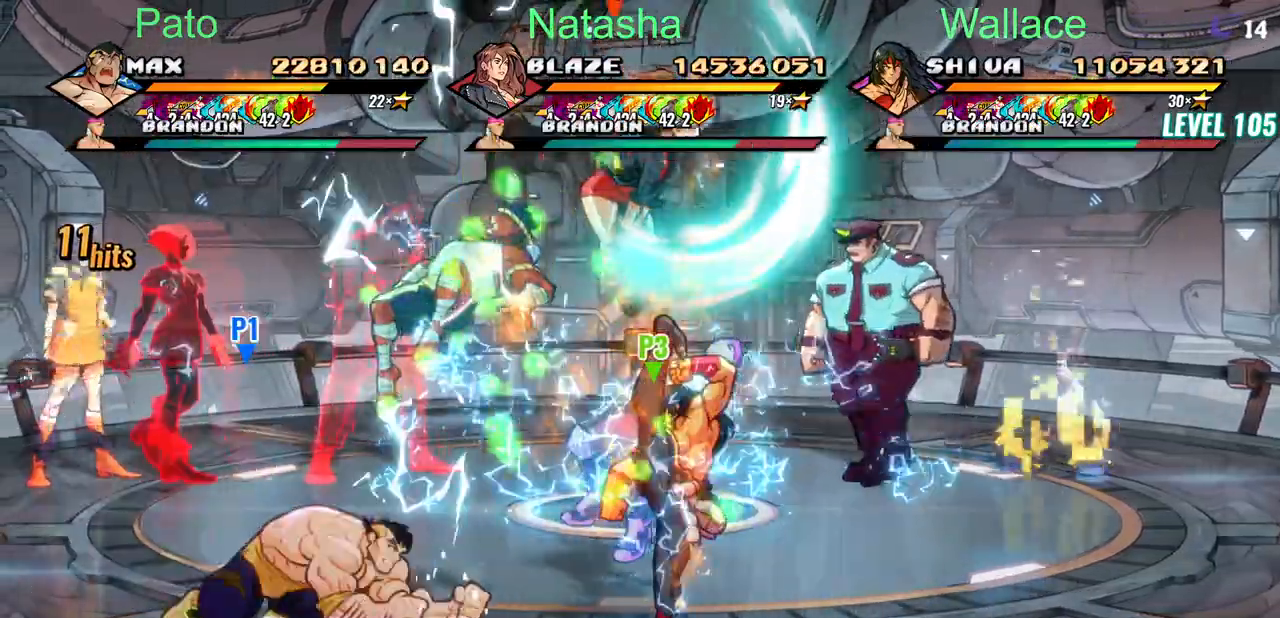
{"buttons": ["DPAD_UP"], "events": []}
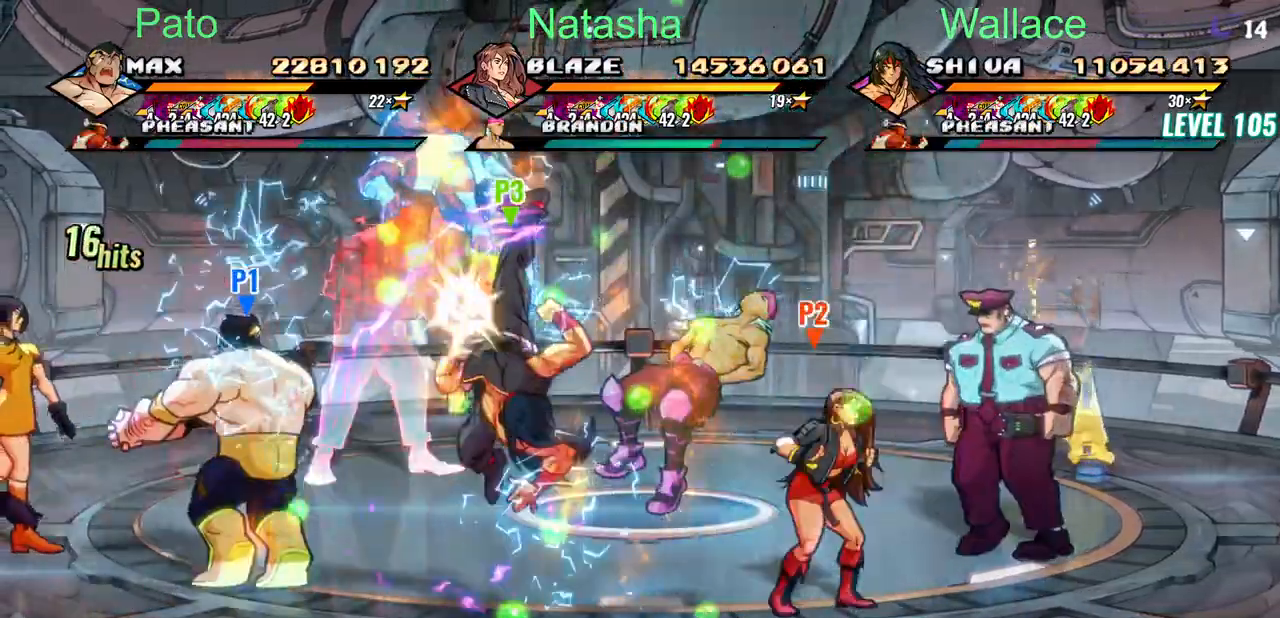
{"buttons": ["DPAD_DOWN", "DPAD_LEFT"], "events": [[367, "DPAD_UP", "up"], [383, "DPAD_LEFT", "down"], [450, "DPAD_DOWN", "down"]]}
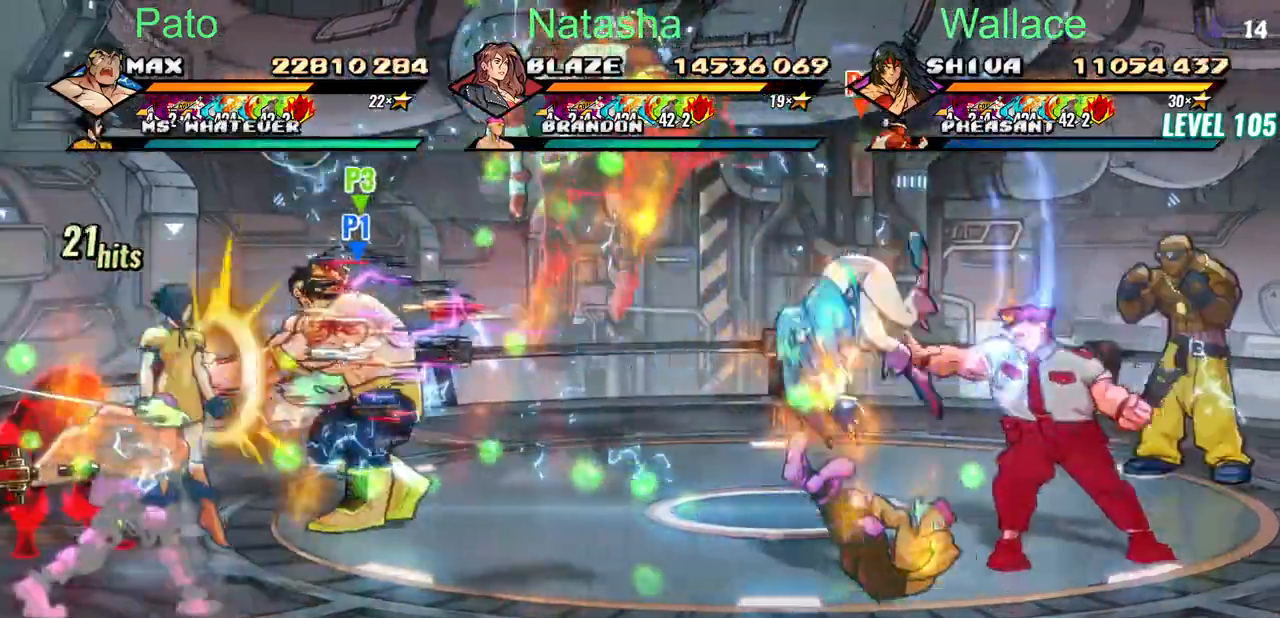
{"buttons": ["DPAD_LEFT"], "events": [[467, "DPAD_DOWN", "up"]]}
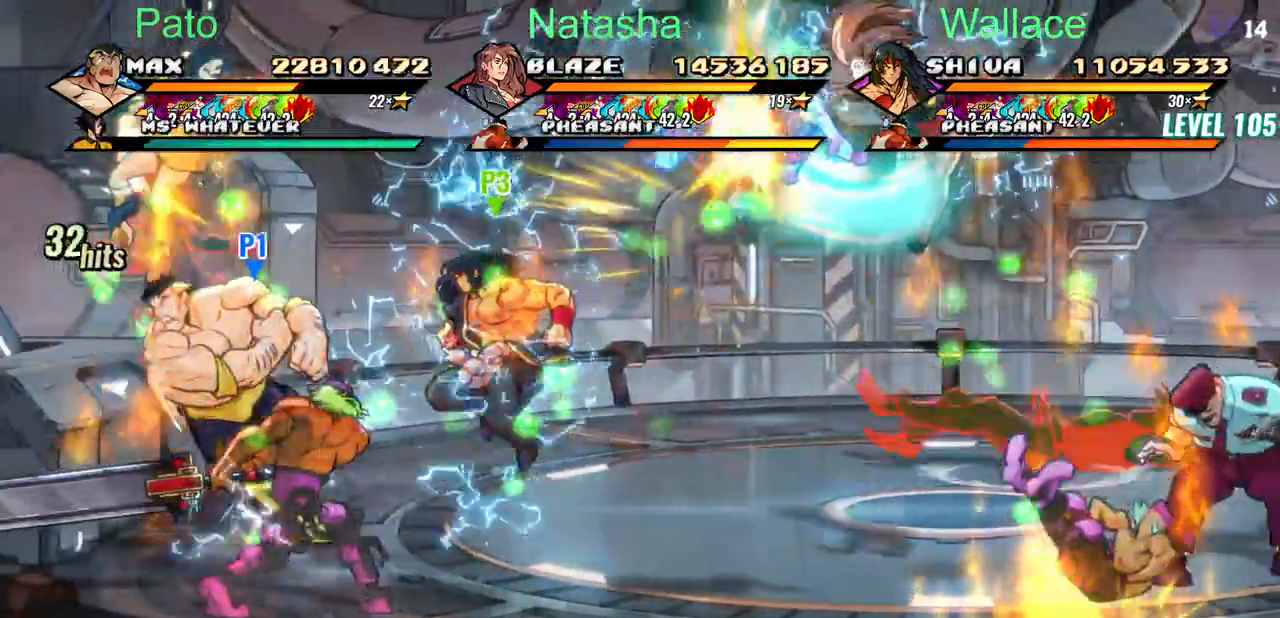
{"buttons": [], "events": [[17, "DPAD_LEFT", "up"]]}
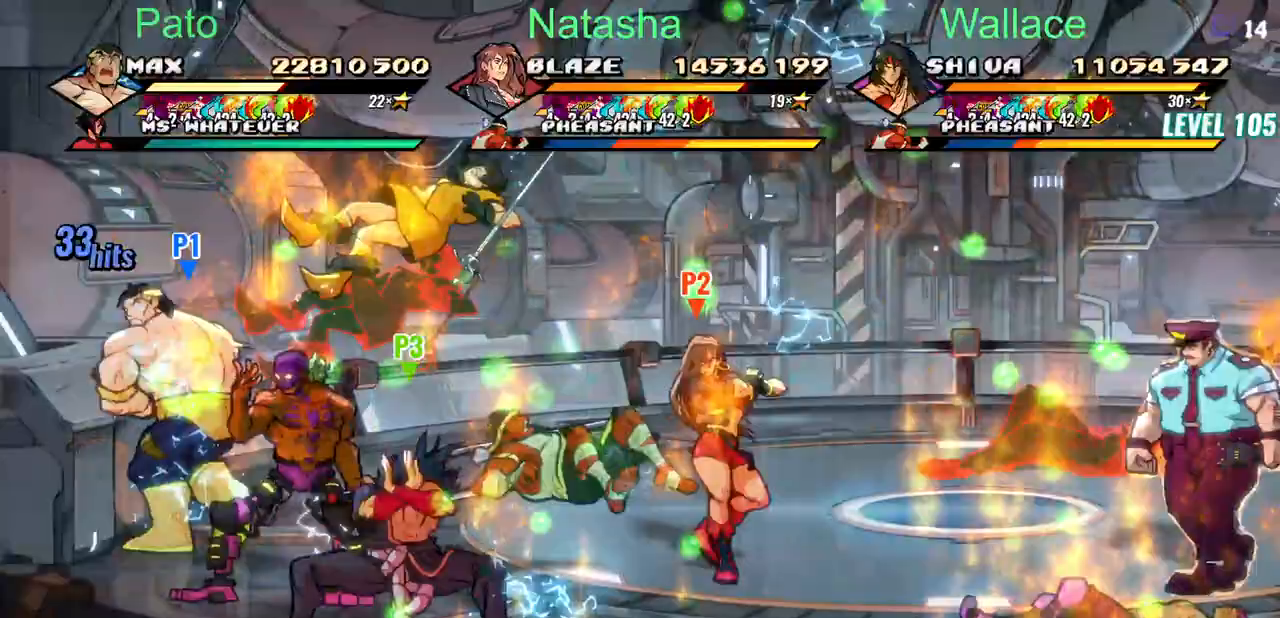
{"buttons": ["TRIANGLE", "DPAD_RIGHT"], "events": [[267, "DPAD_RIGHT", "down"], [417, "TRIANGLE", "down"]]}
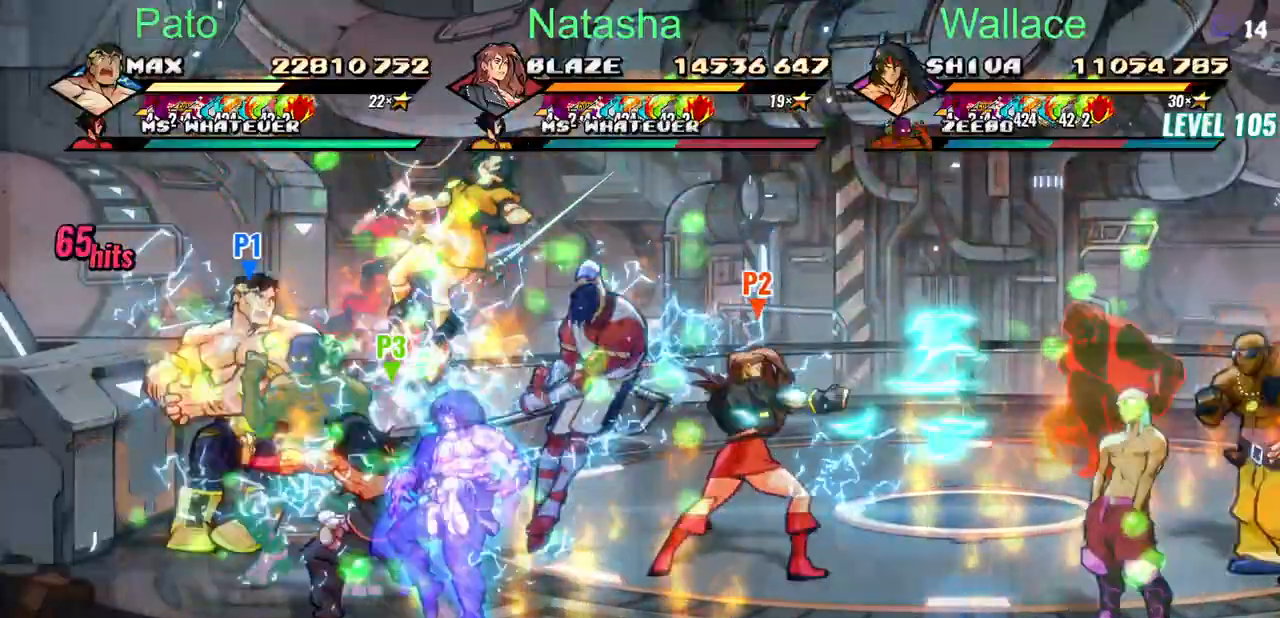
{"buttons": ["TRIANGLE", "DPAD_RIGHT"], "events": [[67, "DPAD_DOWN", "down"], [183, "DPAD_DOWN", "up"], [200, "TRIANGLE", "up"], [333, "TRIANGLE", "down"], [383, "TRIANGLE", "up"], [433, "TRIANGLE", "down"]]}
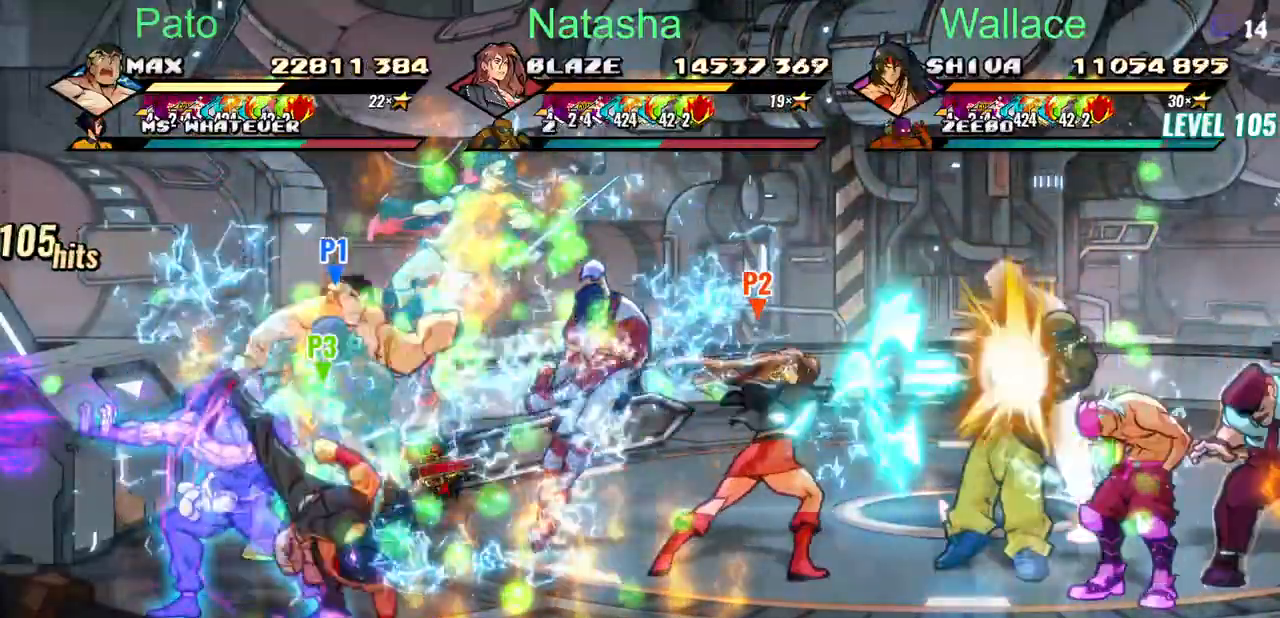
{"buttons": ["DPAD_RIGHT"], "events": [[167, "TRIANGLE", "up"], [233, "TRIANGLE", "down"], [283, "TRIANGLE", "up"]]}
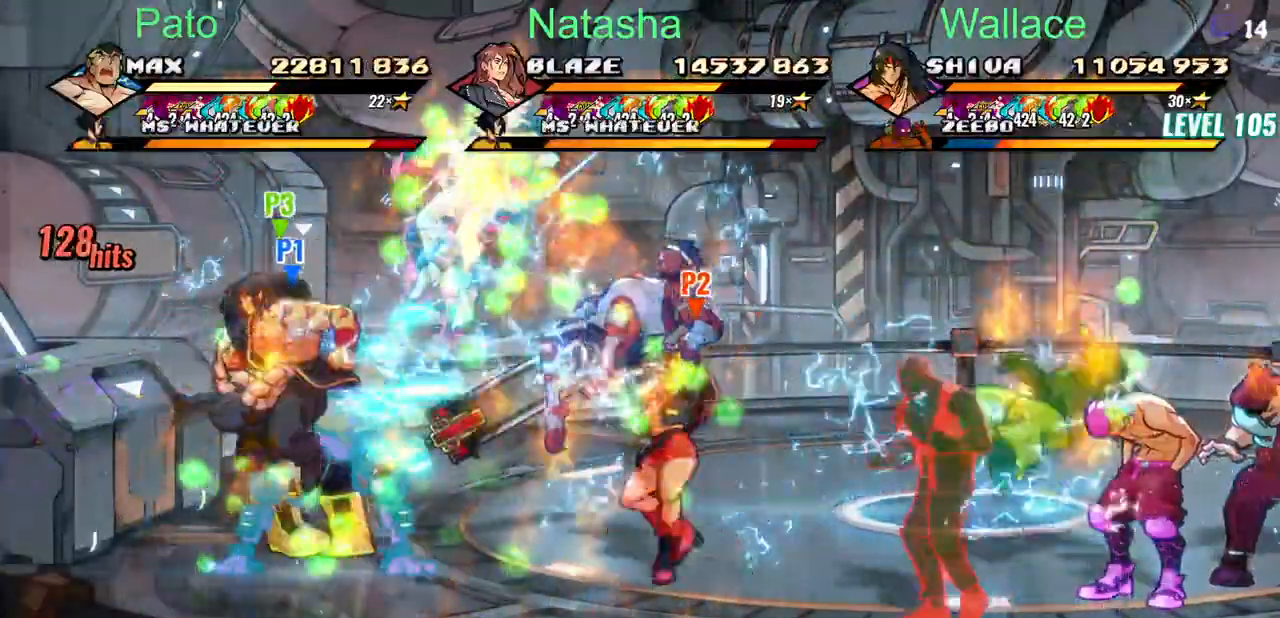
{"buttons": ["DPAD_RIGHT"], "events": []}
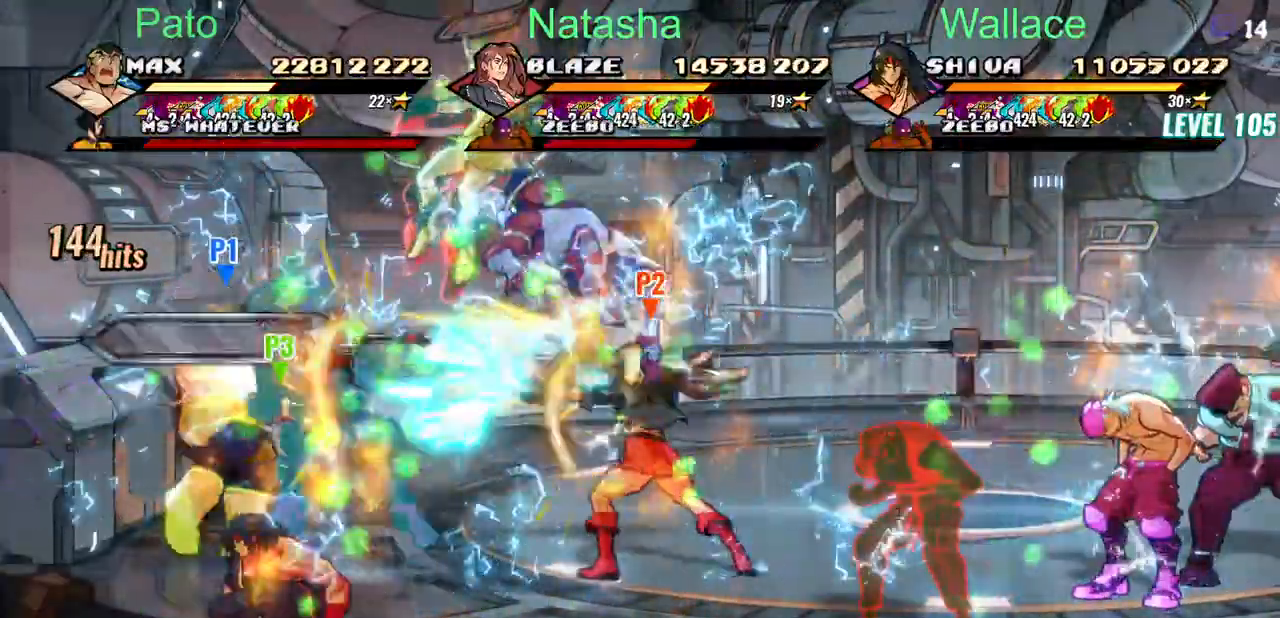
{"buttons": ["DPAD_RIGHT"], "events": []}